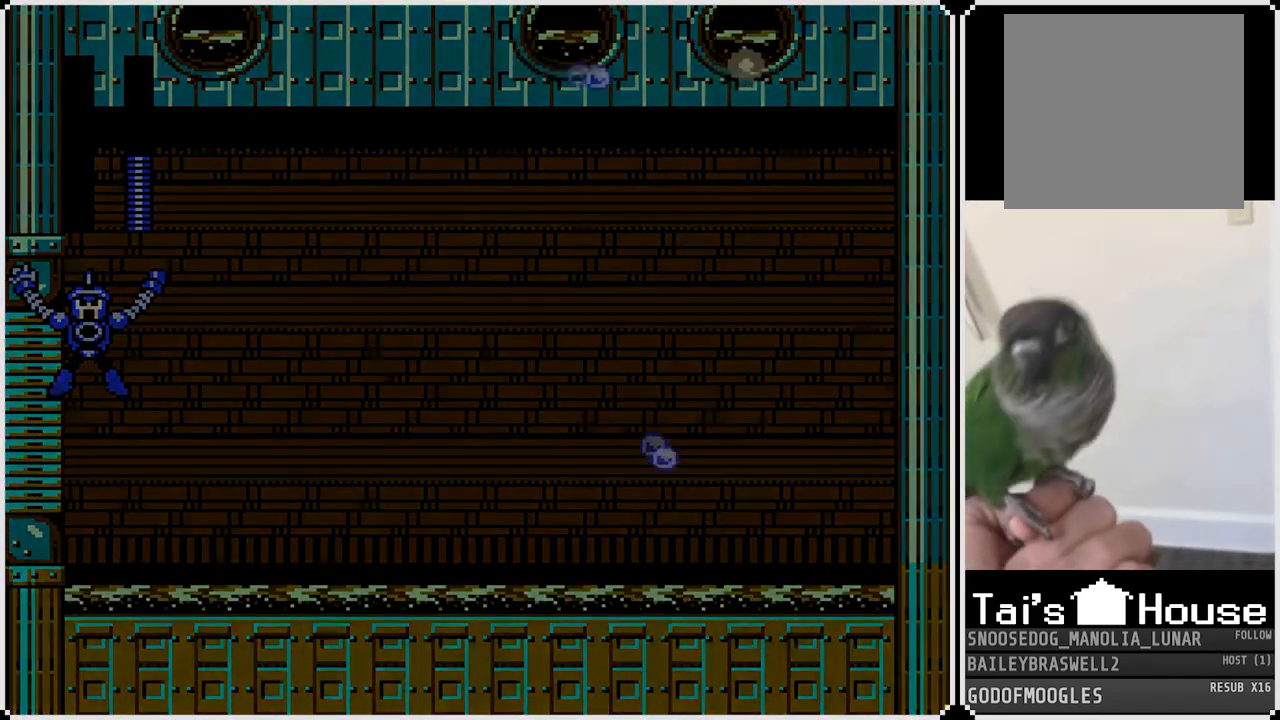
Gameplay with a controller (PlayStation layout); each line is a JSON object with the inputs held at the frame after it. "events" lists button and stick changes between this image and that frame as [ms after this image, input, new state], when the widget could be followed in between. Not read: TOUCHPAD.
{"buttons": [], "left_stick": "center", "right_stick": "center", "events": [[183, "CROSS", "down"], [316, "CROSS", "up"]]}
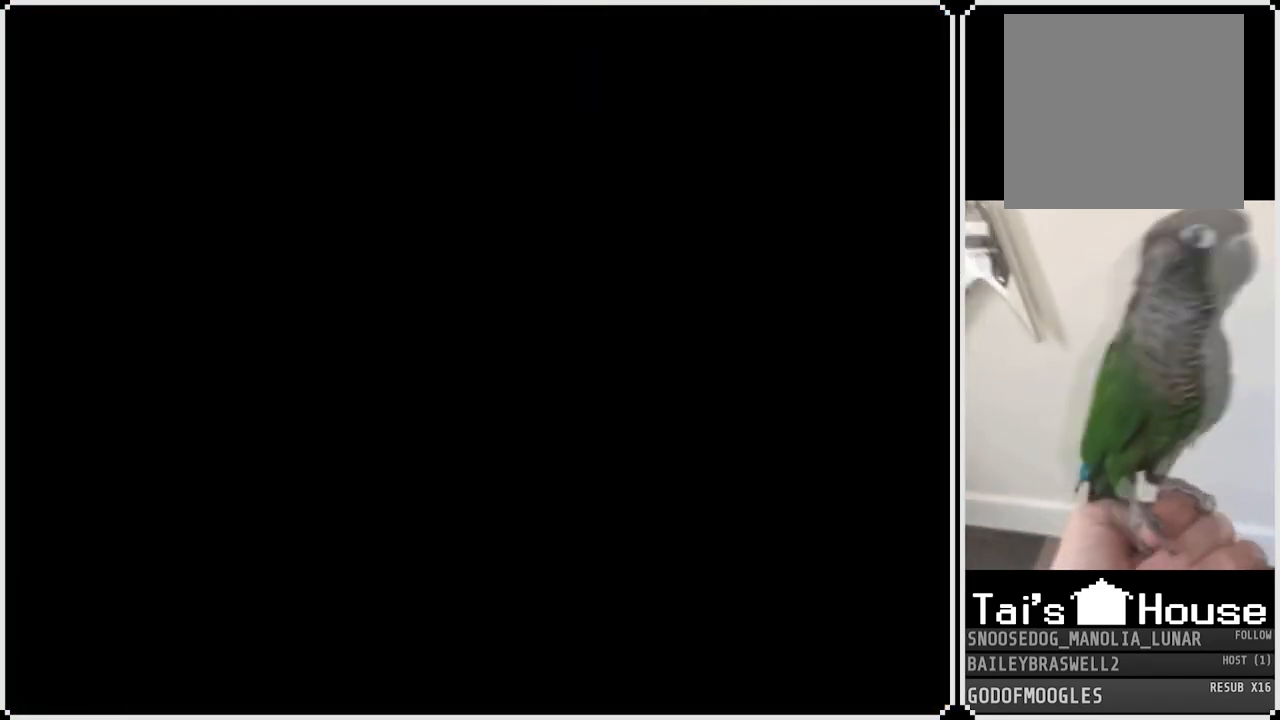
{"buttons": [], "left_stick": "center", "right_stick": "center", "events": []}
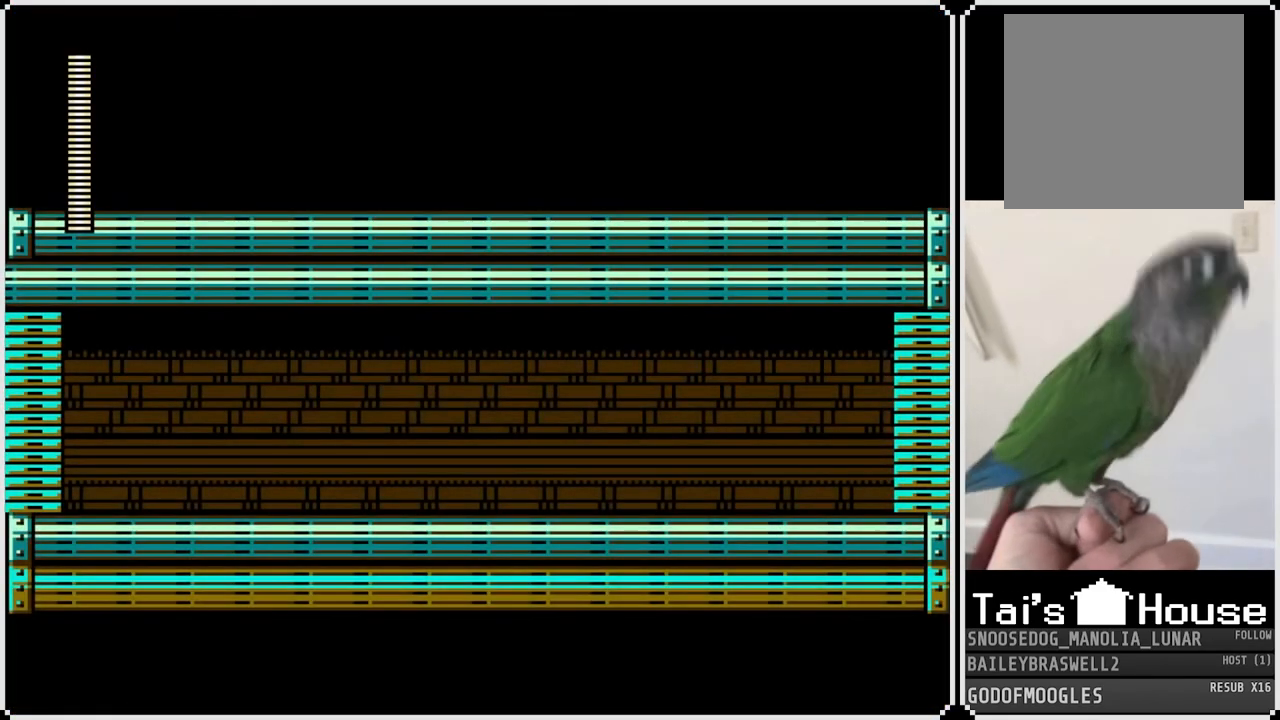
{"buttons": [], "left_stick": "center", "right_stick": "center", "events": []}
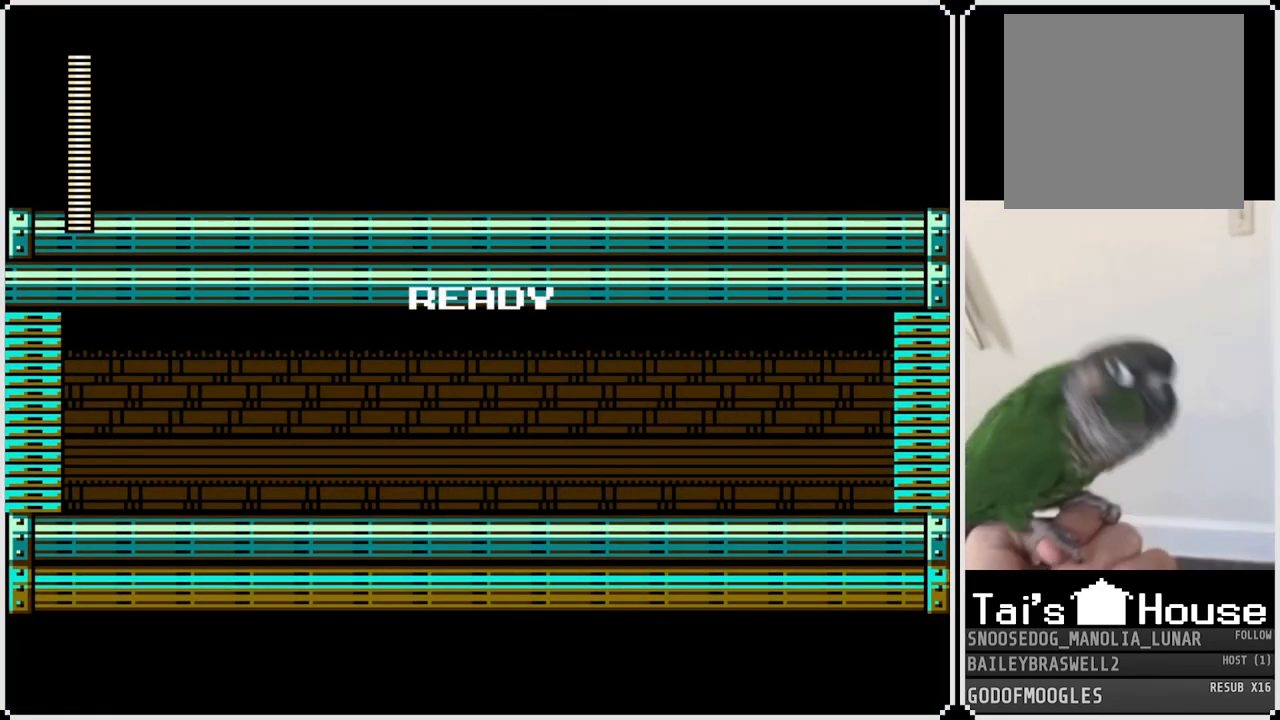
{"buttons": [], "left_stick": "center", "right_stick": "center", "events": []}
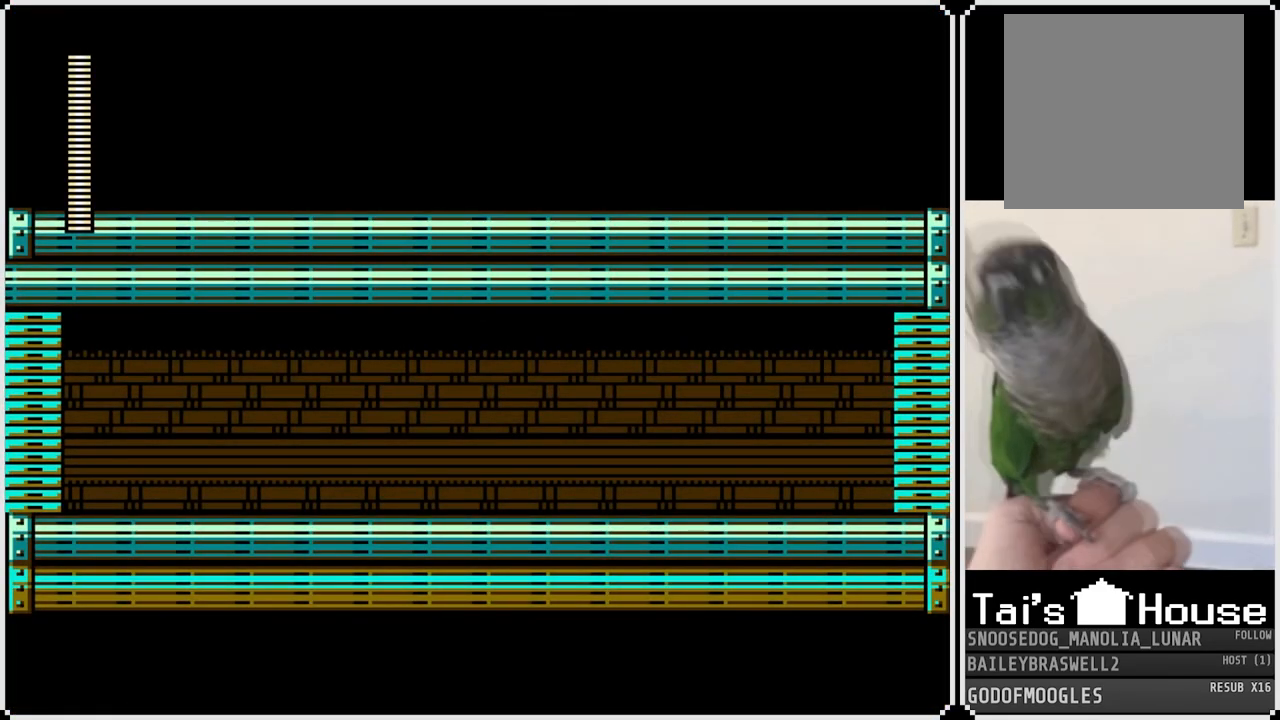
{"buttons": [], "left_stick": "center", "right_stick": "center", "events": []}
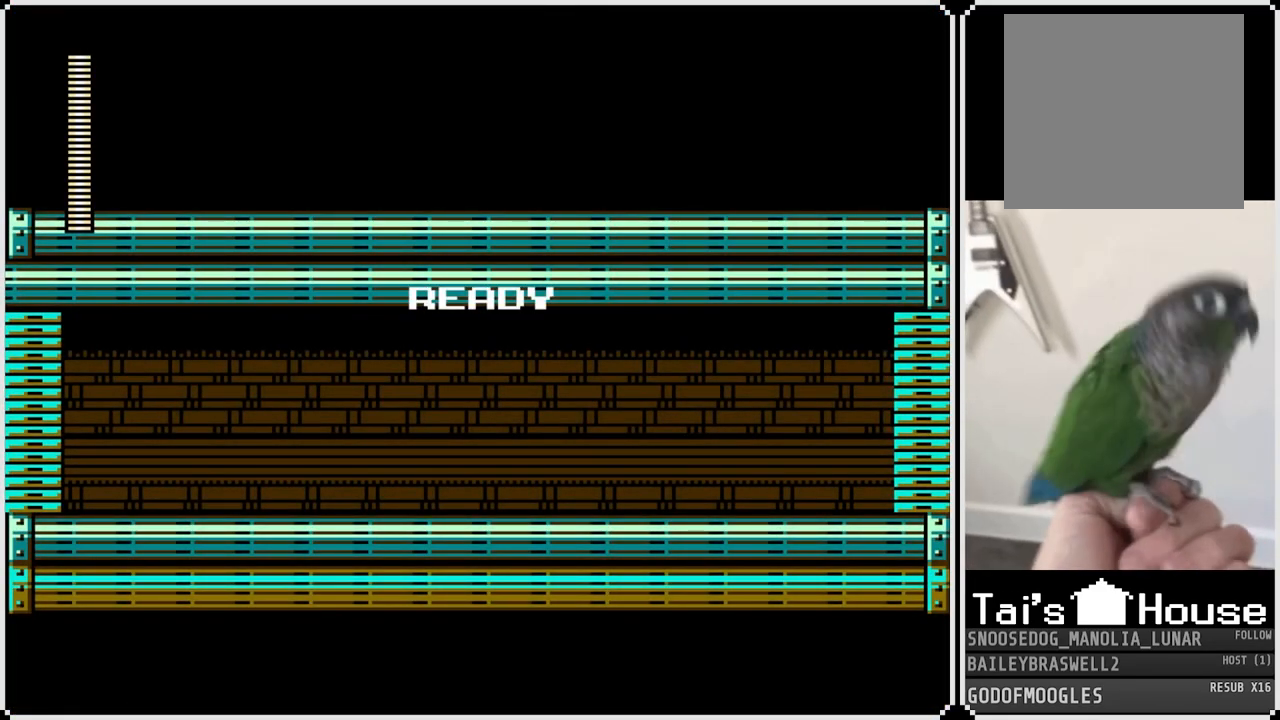
{"buttons": [], "left_stick": "center", "right_stick": "center", "events": []}
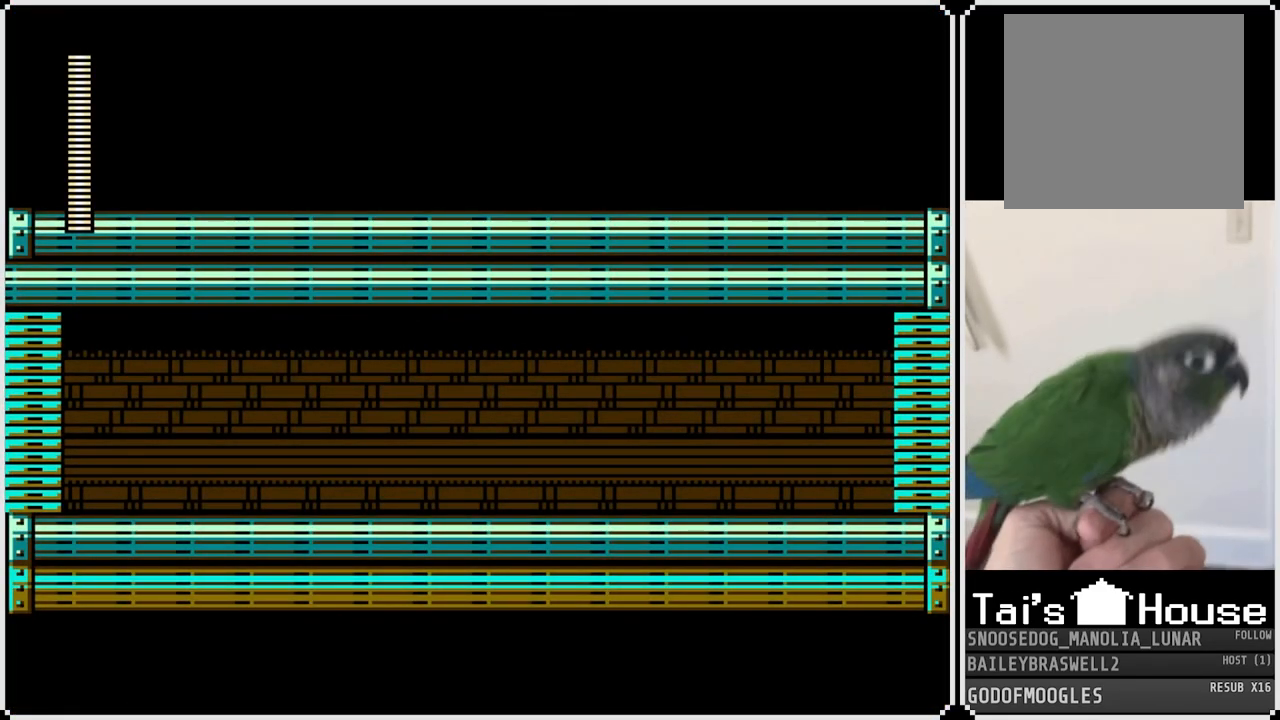
{"buttons": [], "left_stick": "center", "right_stick": "center", "events": []}
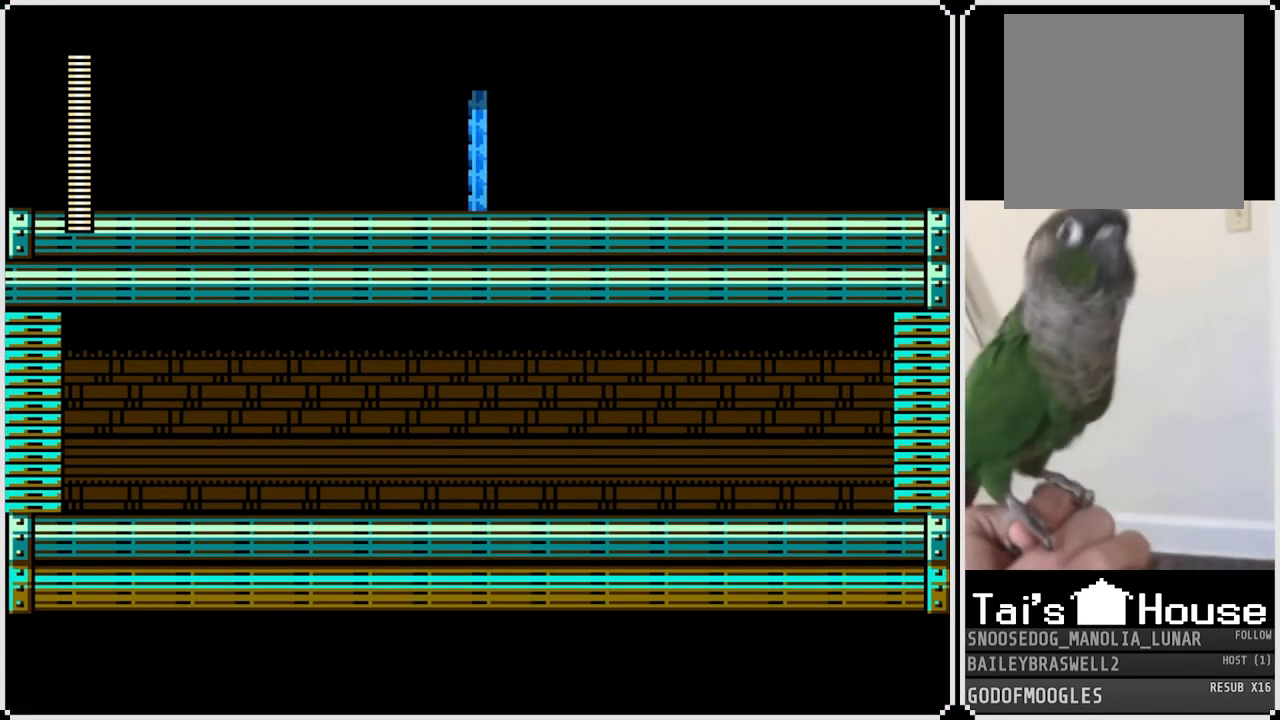
{"buttons": [], "left_stick": "center", "right_stick": "center", "events": []}
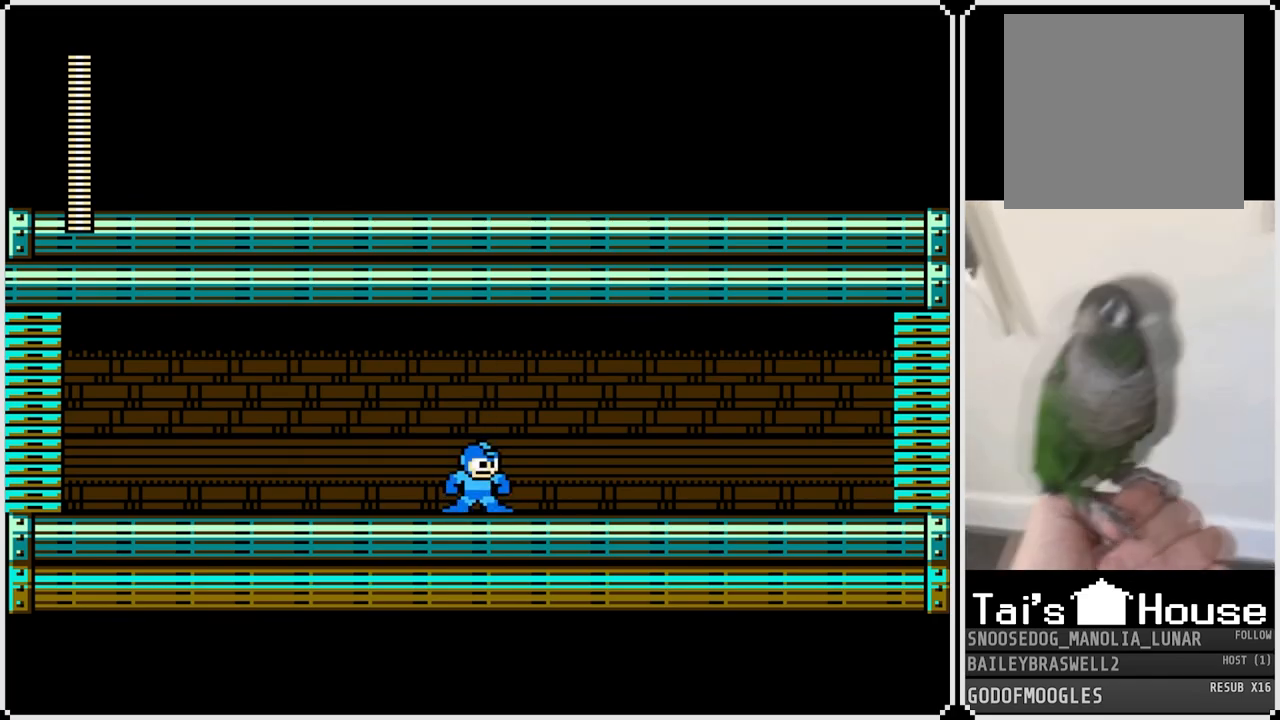
{"buttons": [], "left_stick": "center", "right_stick": "center", "events": []}
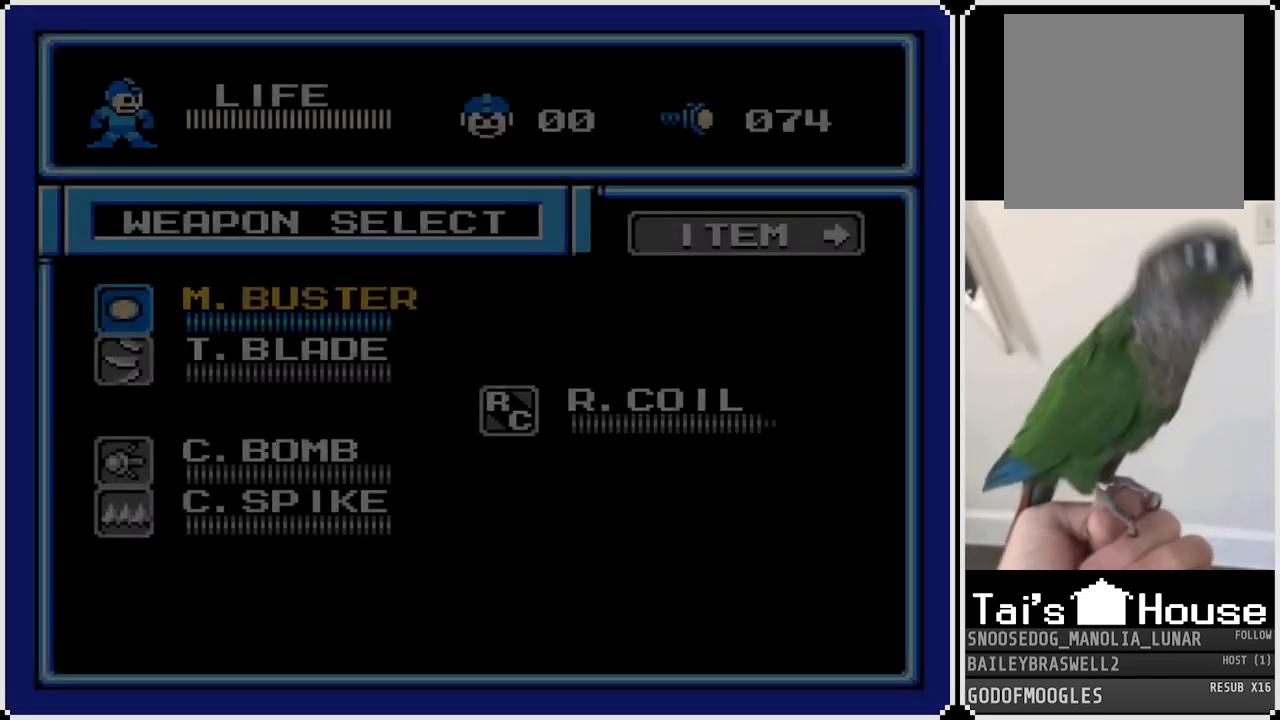
{"buttons": [], "left_stick": "center", "right_stick": "center", "events": []}
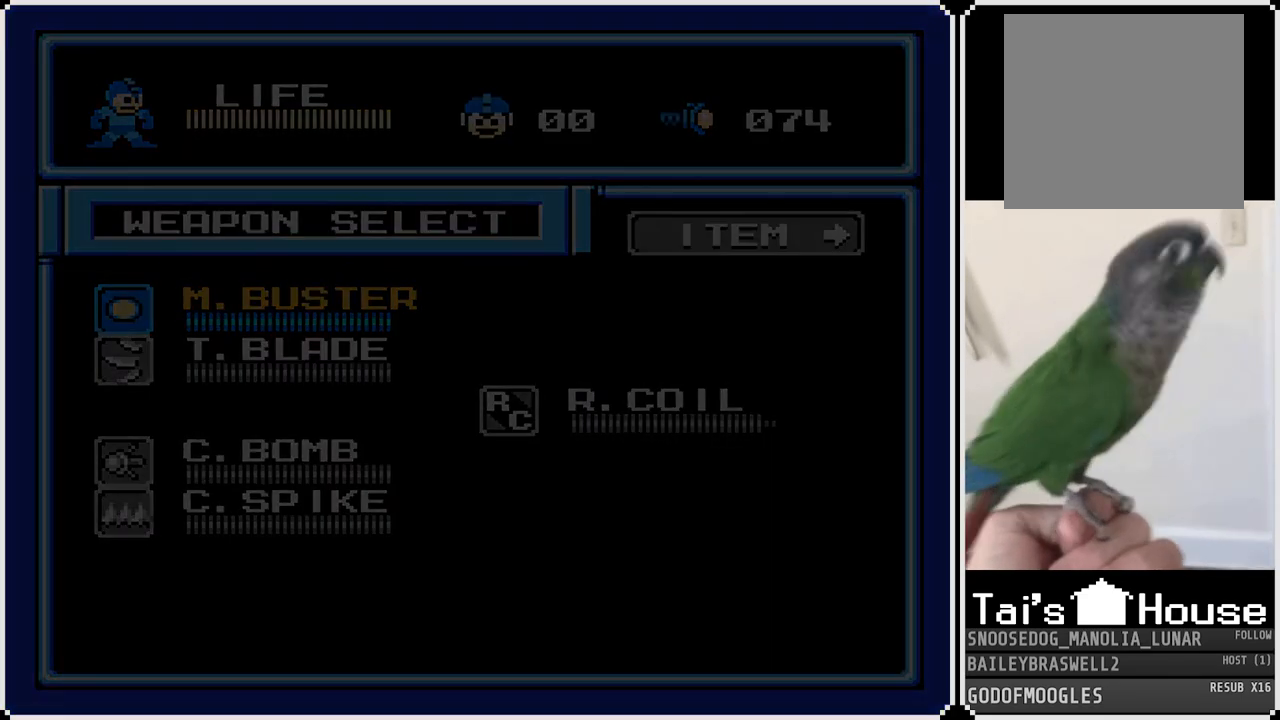
{"buttons": ["DPAD_RIGHT"], "left_stick": "center", "right_stick": "center", "events": [[183, "DPAD_RIGHT", "down"]]}
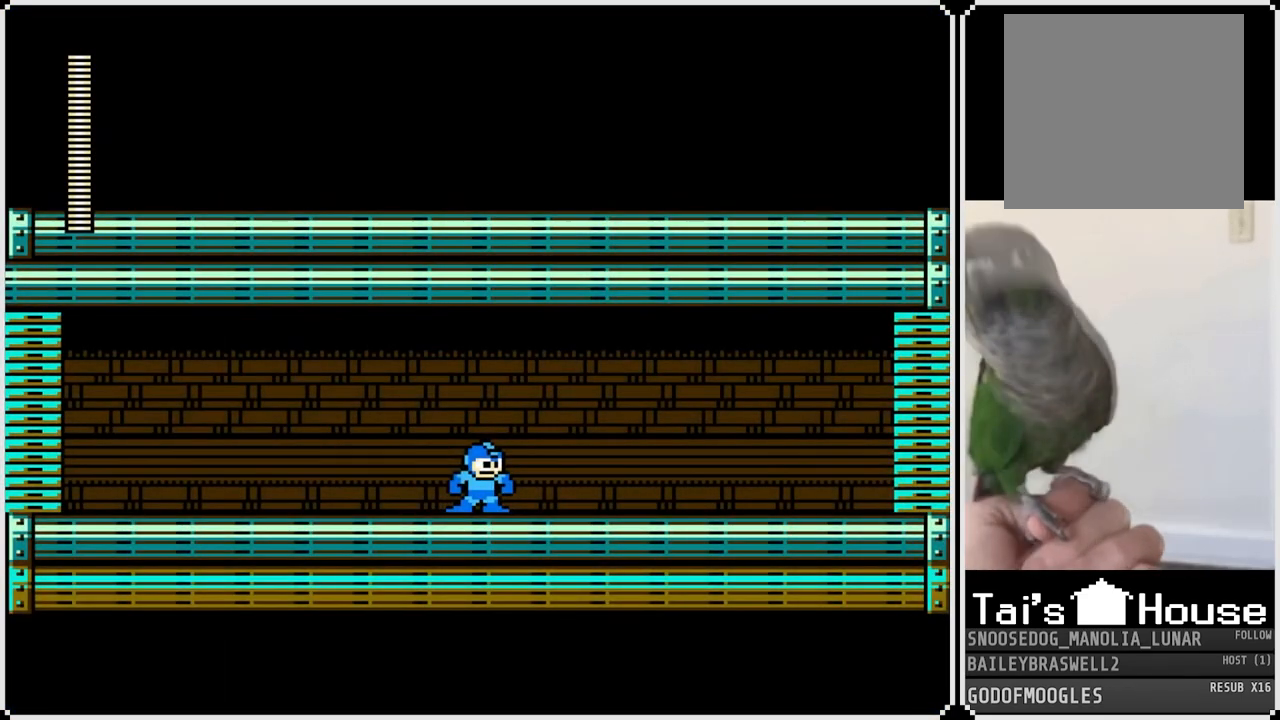
{"buttons": ["CROSS", "SQUARE", "DPAD_RIGHT"], "left_stick": "center", "right_stick": "center", "events": [[251, "CROSS", "down"], [317, "SQUARE", "down"]]}
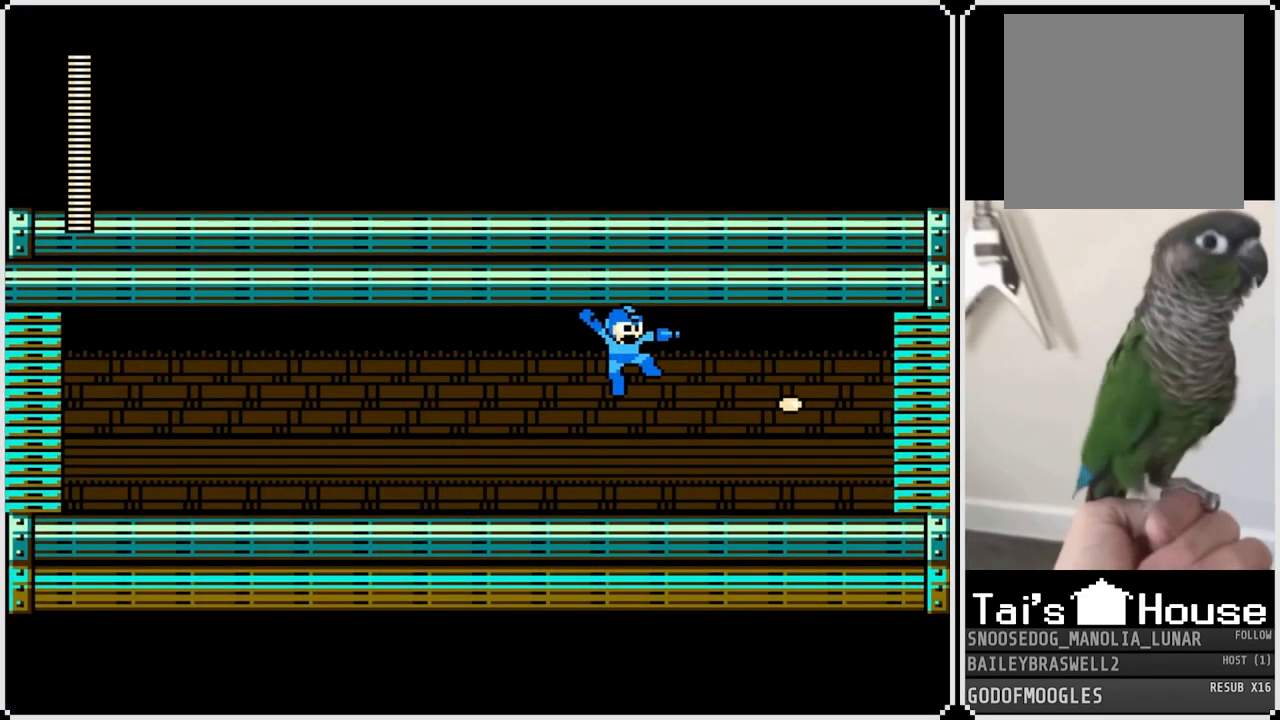
{"buttons": ["DPAD_RIGHT"], "left_stick": "center", "right_stick": "center", "events": [[100, "SQUARE", "up"], [150, "CROSS", "up"]]}
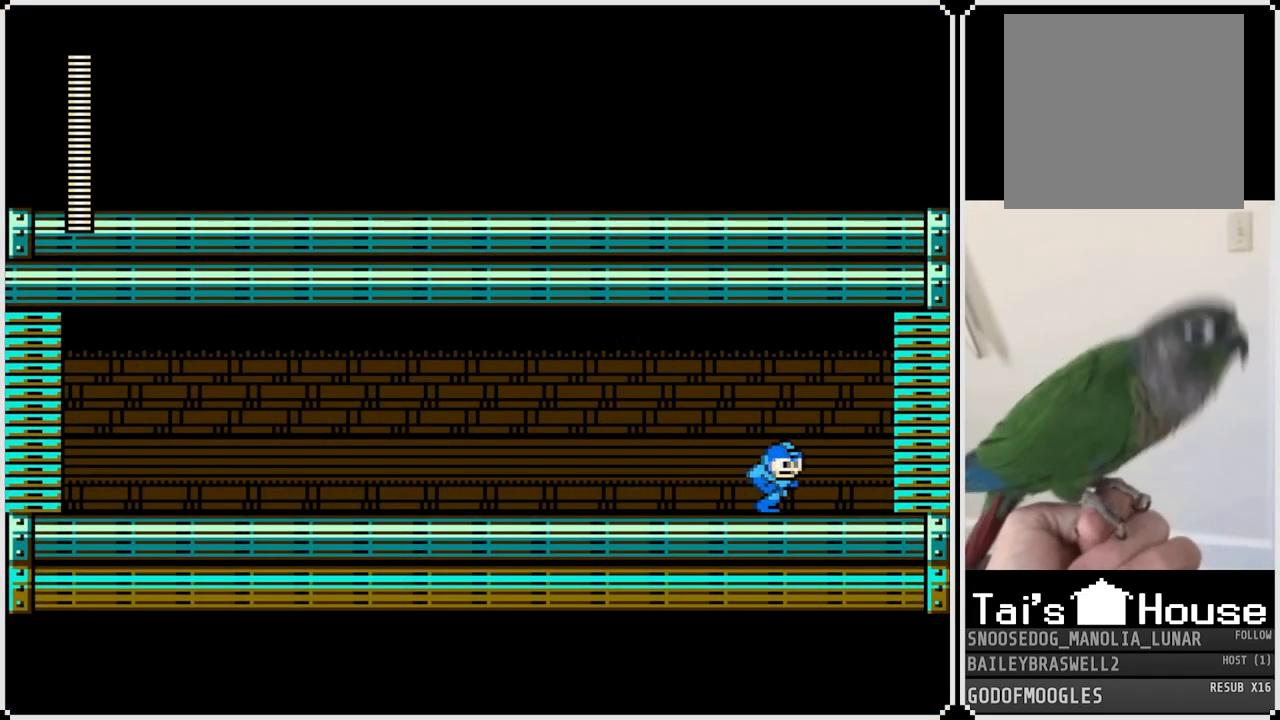
{"buttons": ["CROSS", "SQUARE", "DPAD_RIGHT"], "left_stick": "center", "right_stick": "center", "events": [[17, "CROSS", "down"], [100, "SQUARE", "down"]]}
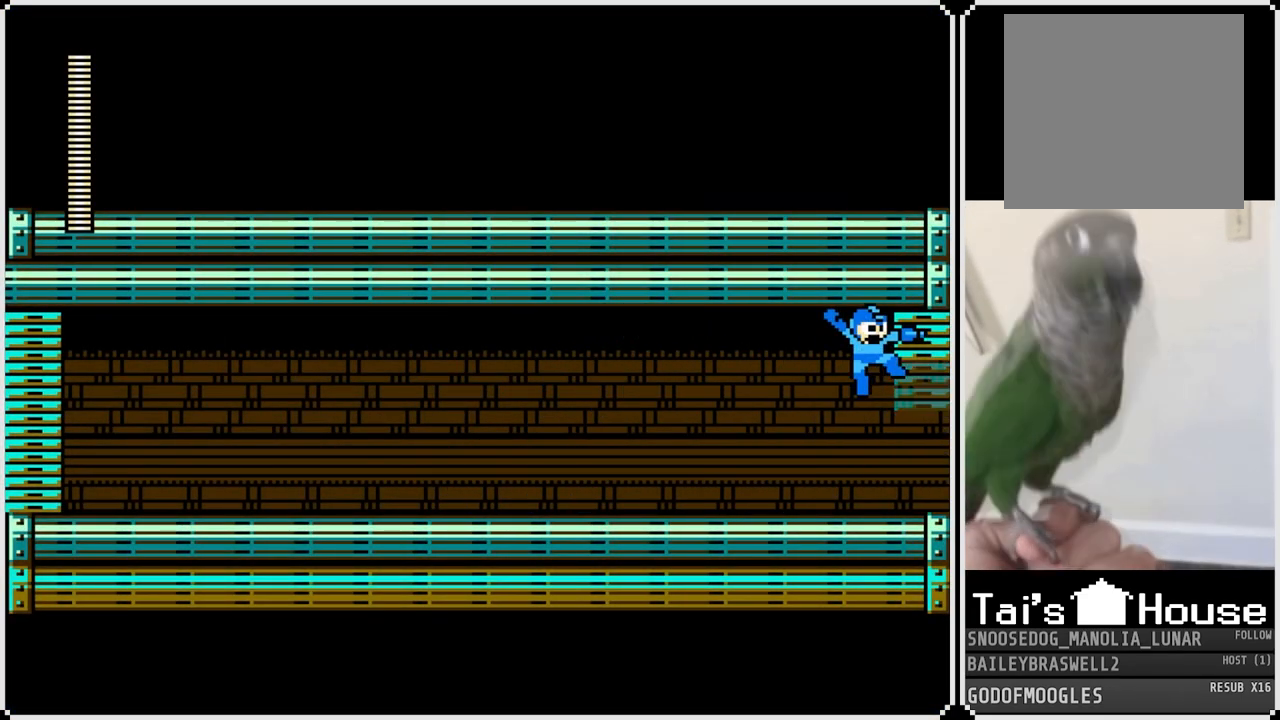
{"buttons": ["CROSS", "SQUARE", "DPAD_RIGHT"], "left_stick": "center", "right_stick": "center", "events": []}
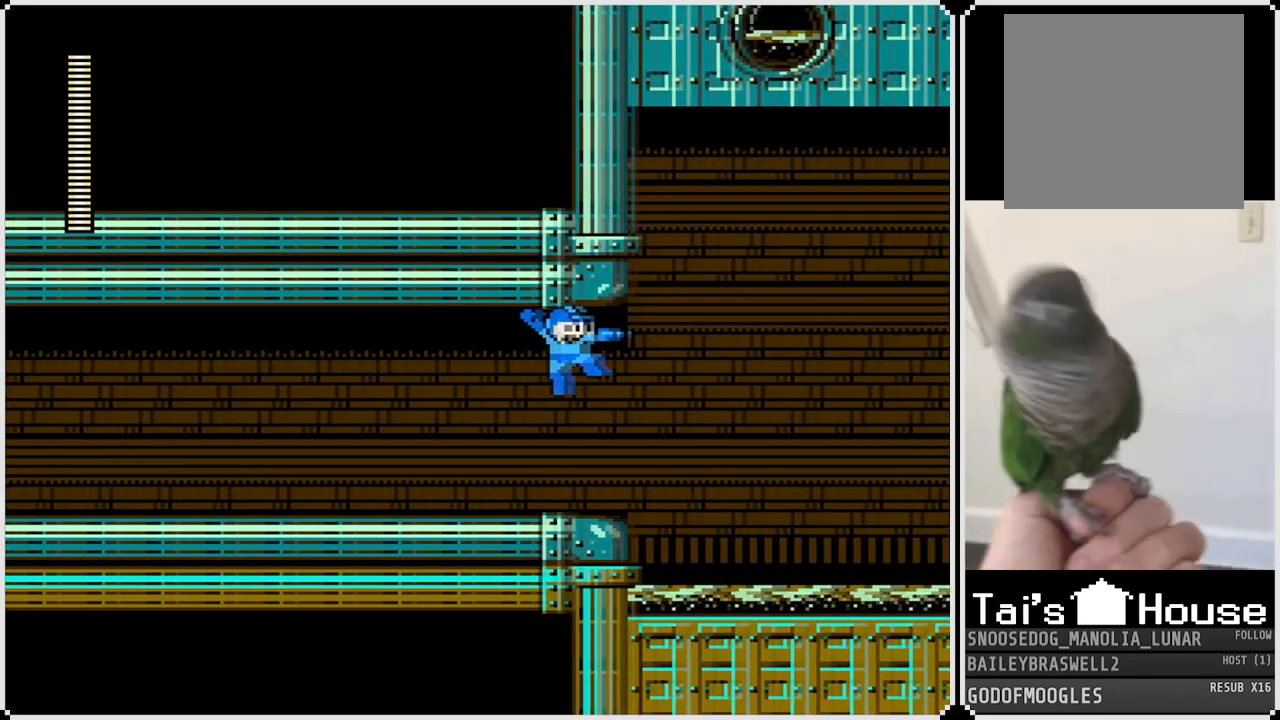
{"buttons": [], "left_stick": "center", "right_stick": "center", "events": [[100, "DPAD_RIGHT", "up"], [251, "SQUARE", "up"], [267, "CROSS", "up"]]}
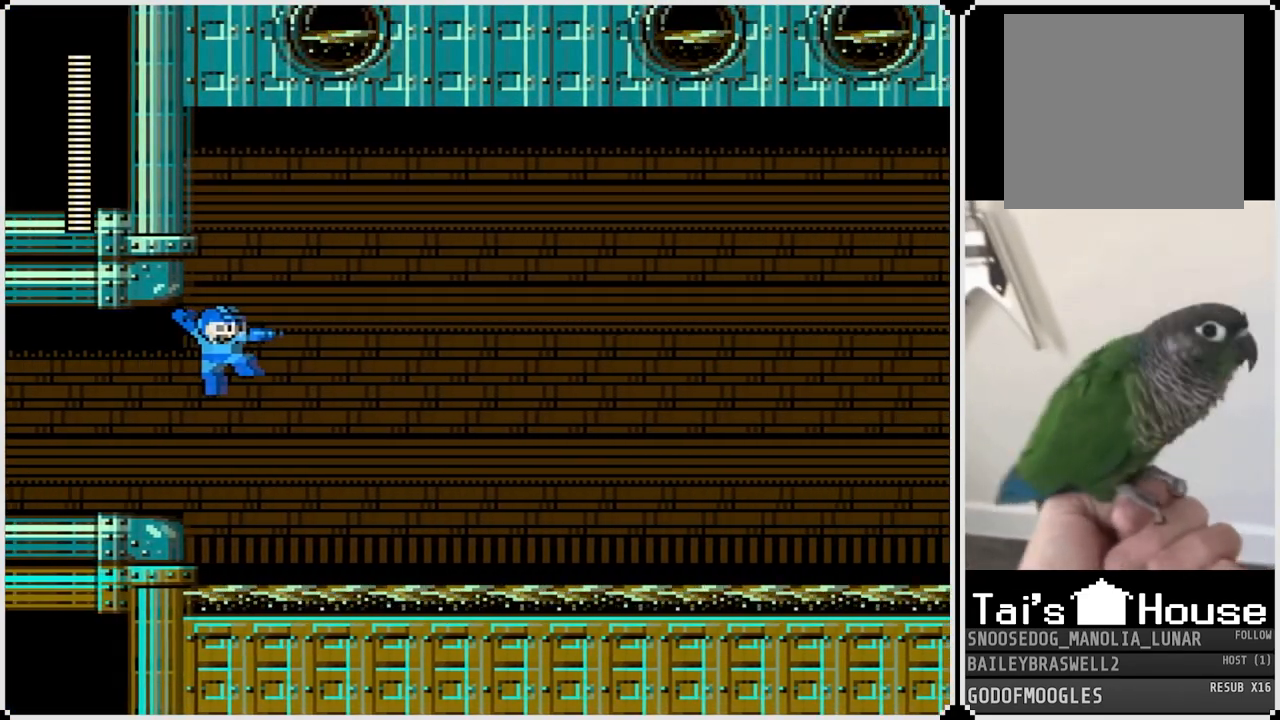
{"buttons": ["L1"], "left_stick": "center", "right_stick": "center", "events": [[400, "R1", "down"], [450, "L1", "down"], [484, "R1", "up"]]}
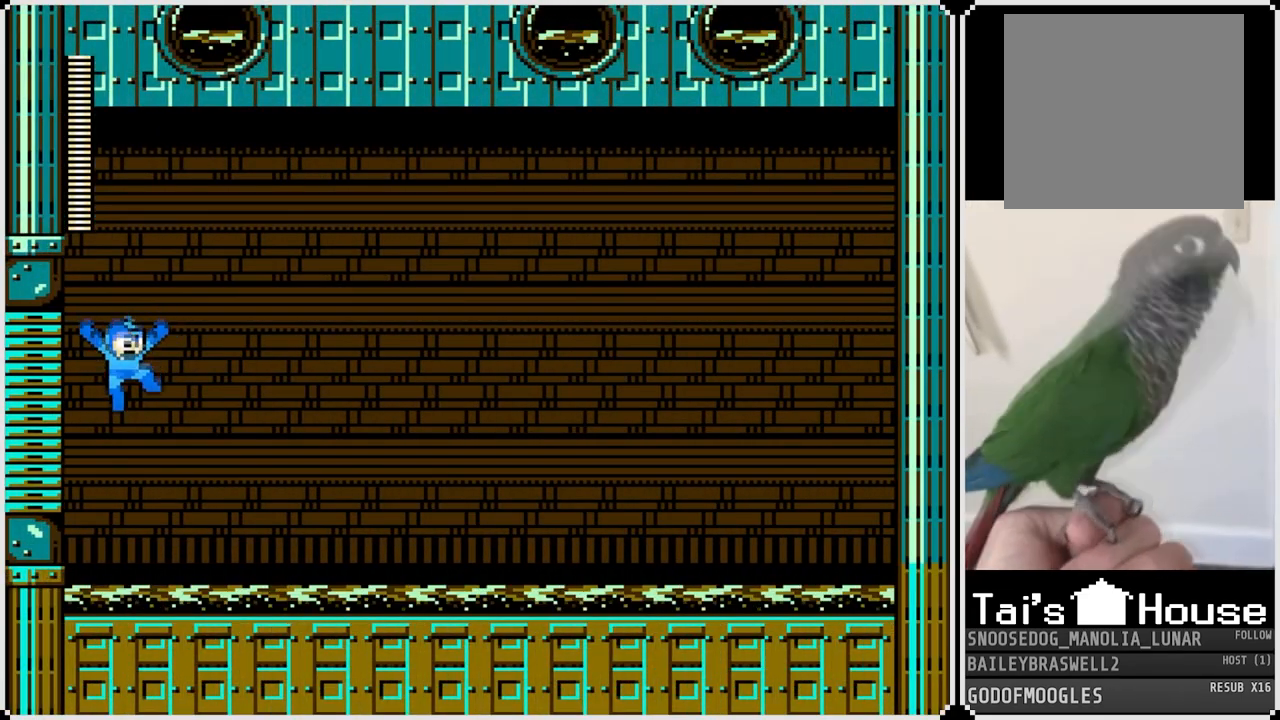
{"buttons": ["L1"], "left_stick": "center", "right_stick": "center", "events": [[84, "L1", "up"], [100, "R1", "down"], [184, "L1", "down"], [201, "R1", "up"], [301, "L1", "up"], [301, "R1", "down"], [401, "L1", "down"], [401, "R1", "up"]]}
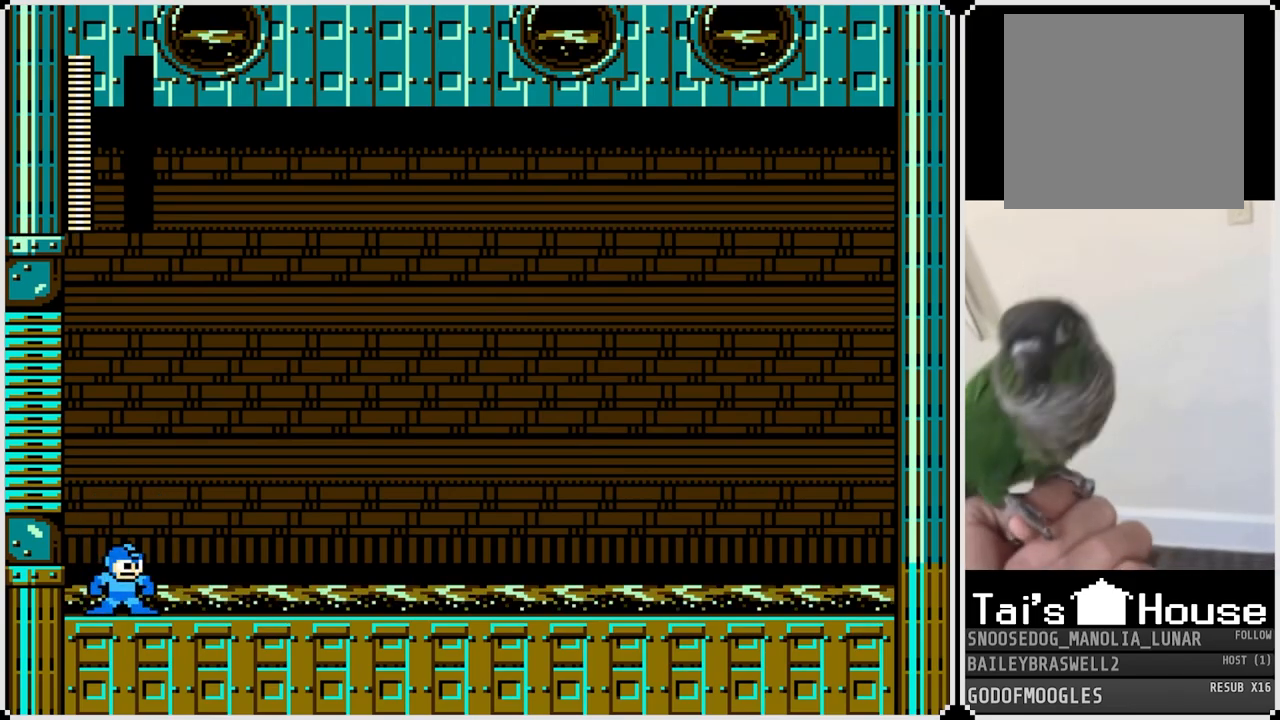
{"buttons": ["L1"], "left_stick": "center", "right_stick": "center", "events": [[17, "L1", "up"], [200, "R1", "down"], [417, "R1", "up"], [450, "L1", "down"]]}
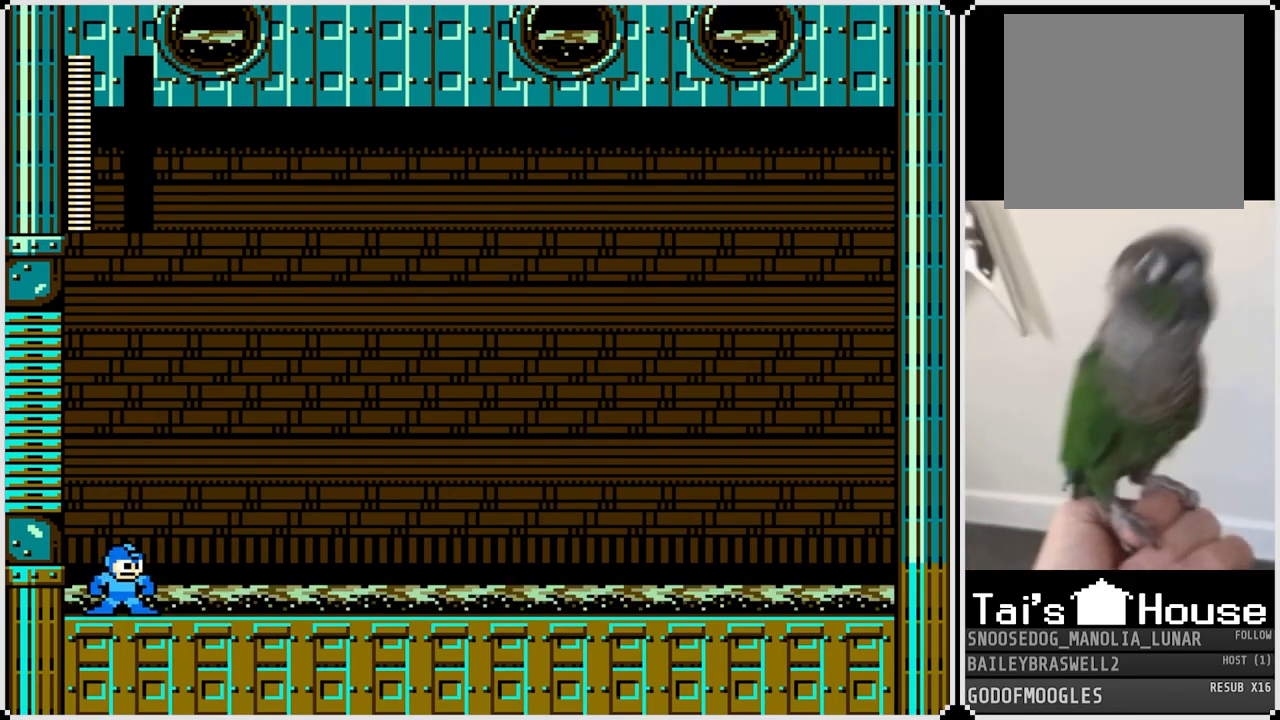
{"buttons": ["R1"], "left_stick": "center", "right_stick": "center", "events": [[100, "L1", "up"], [150, "R1", "down"], [317, "R1", "up"], [384, "L1", "down"], [467, "R1", "down"], [484, "L1", "up"]]}
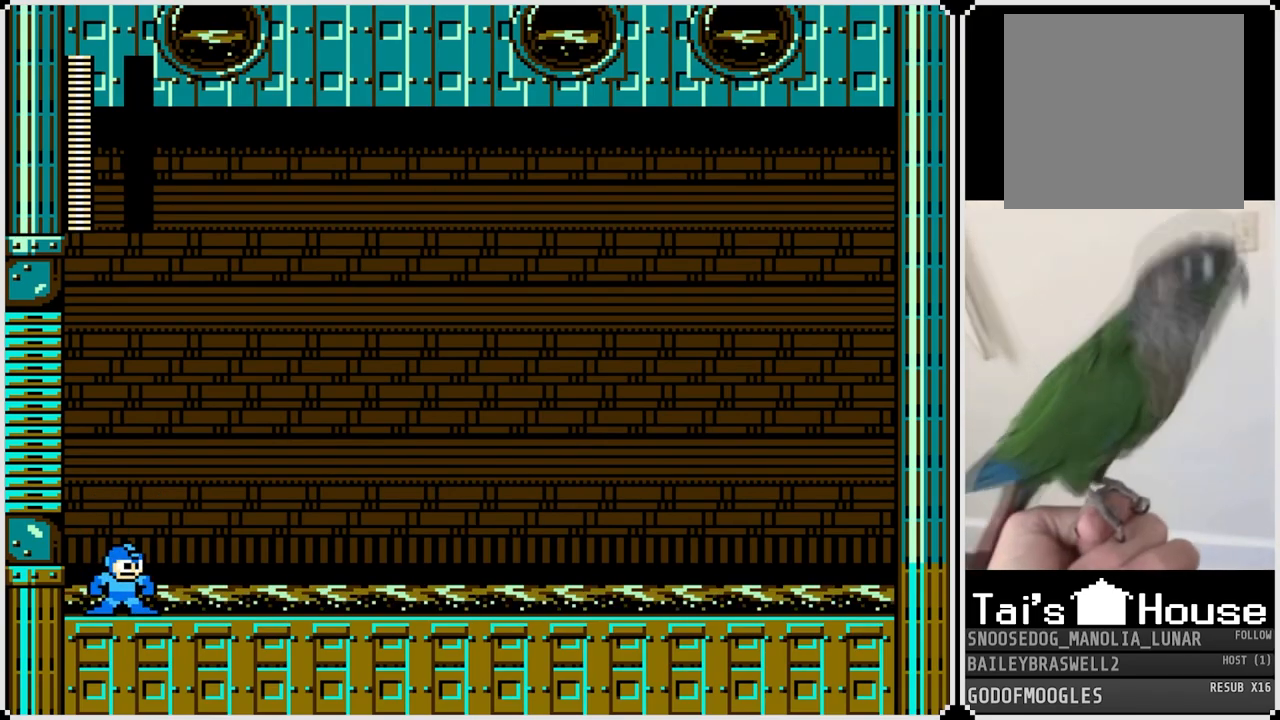
{"buttons": ["L1"], "left_stick": "center", "right_stick": "center", "events": [[83, "R1", "up"], [167, "L1", "down"], [233, "R1", "down"], [267, "L1", "up"], [350, "R1", "up"], [417, "L1", "down"]]}
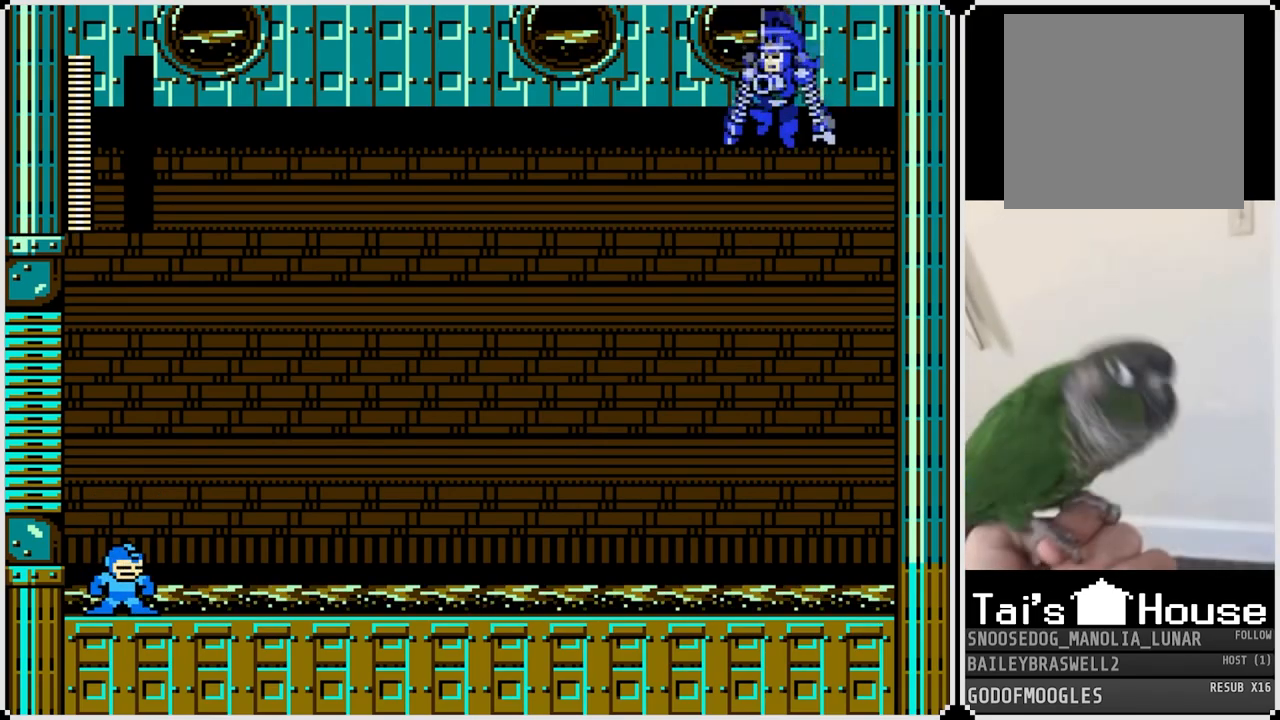
{"buttons": [], "left_stick": "center", "right_stick": "center", "events": [[50, "L1", "up"], [67, "R1", "down"], [201, "R1", "up"], [301, "L1", "down"], [367, "R1", "down"], [417, "L1", "up"], [467, "R1", "up"]]}
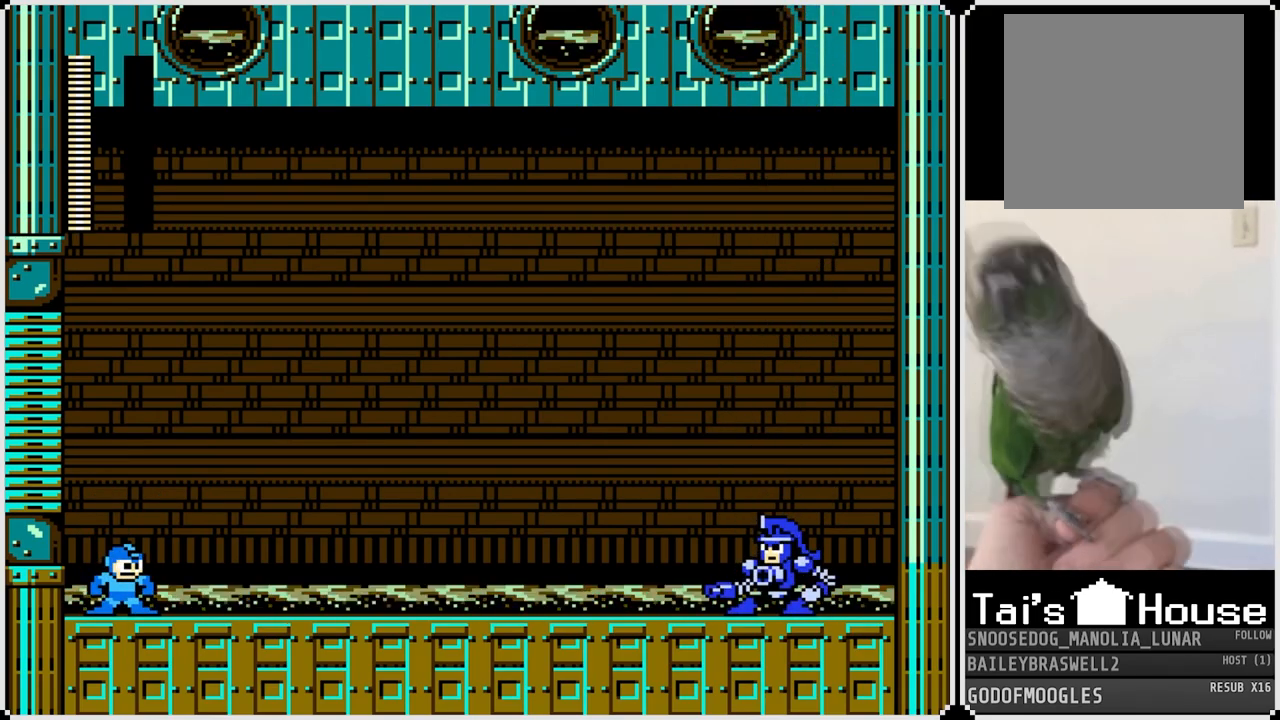
{"buttons": ["R1"], "left_stick": "center", "right_stick": "center", "events": [[33, "L1", "down"], [50, "R1", "down"], [117, "L1", "up"], [150, "R1", "up"], [217, "L1", "down"], [250, "R1", "down"], [300, "L1", "up"], [334, "R1", "up"], [400, "L1", "down"], [450, "R1", "down"], [500, "L1", "up"]]}
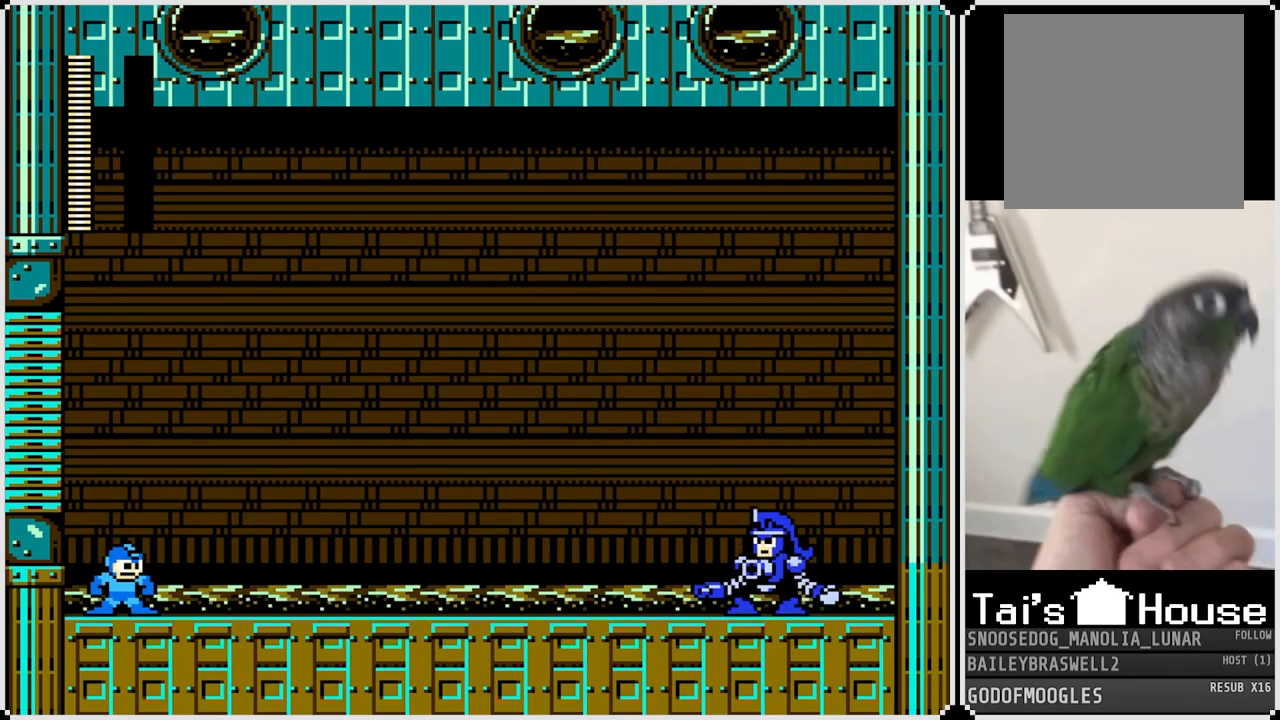
{"buttons": [], "left_stick": "center", "right_stick": "center", "events": [[50, "R1", "up"], [117, "L1", "down"], [150, "R1", "down"], [217, "L1", "up"], [234, "R1", "up"], [317, "L1", "down"], [334, "R1", "down"], [417, "R1", "up"], [434, "L1", "up"]]}
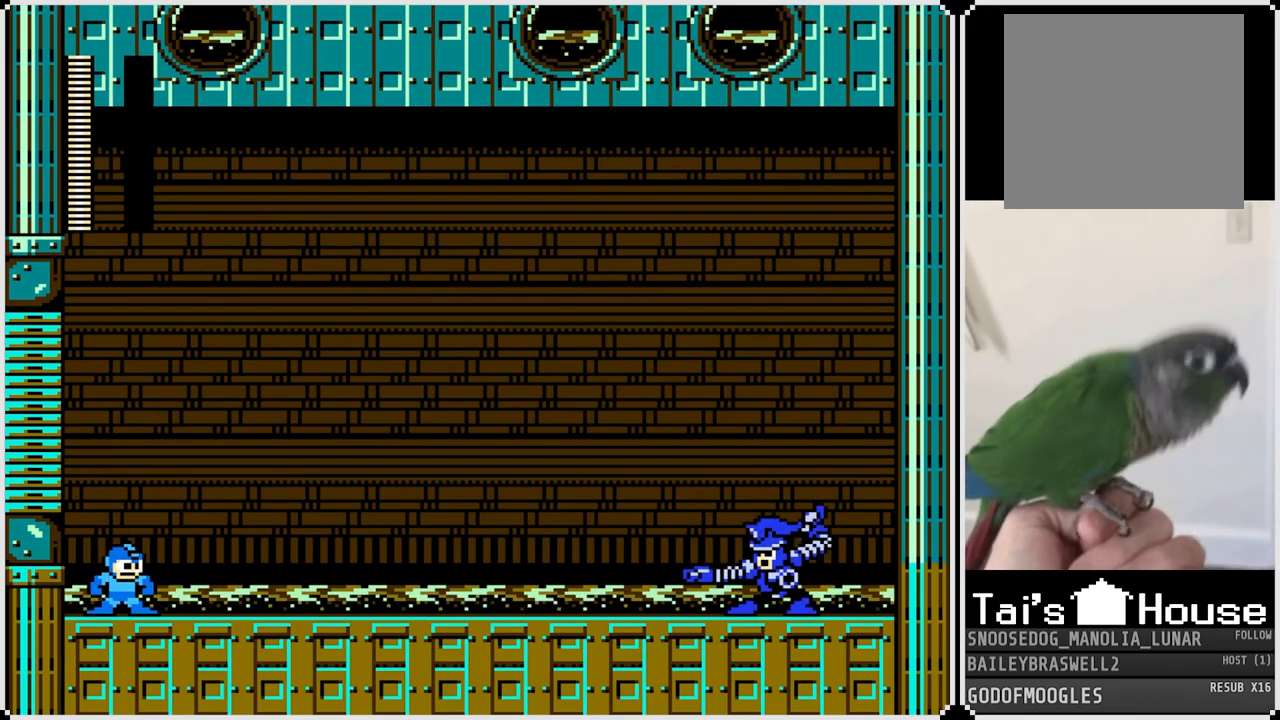
{"buttons": [], "left_stick": "center", "right_stick": "center", "events": [[33, "R1", "down"], [50, "L1", "down"], [117, "R1", "up"], [133, "L1", "up"]]}
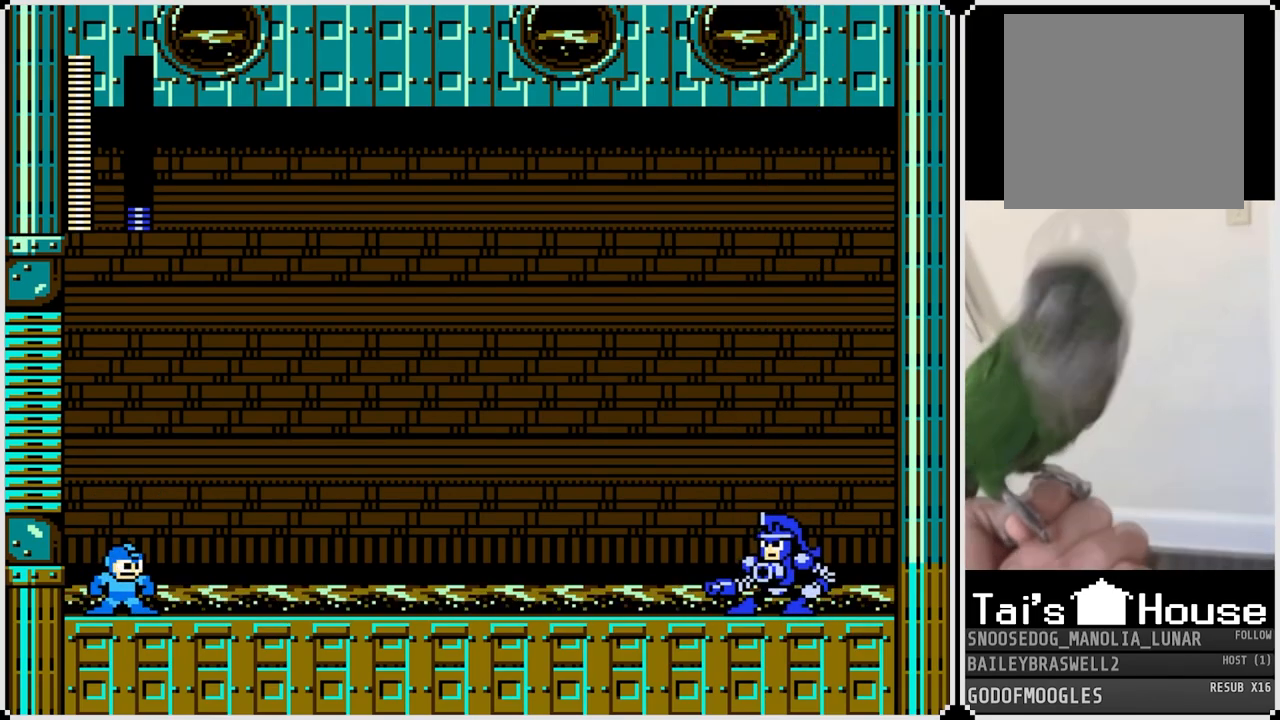
{"buttons": ["SQUARE"], "left_stick": "center", "right_stick": "center", "events": [[434, "SQUARE", "down"]]}